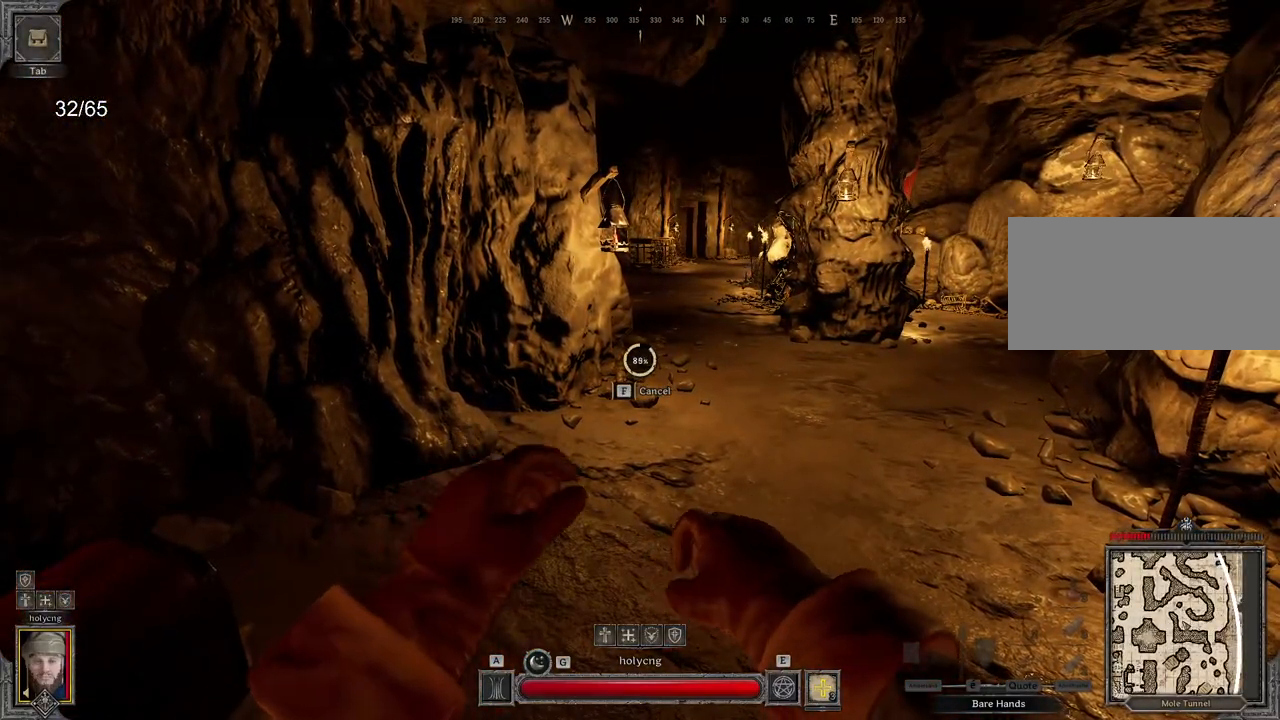
Gameplay with keyboard and mouse; each line is a JSON object with the keys and mouse buttons held at the frame after it. "events" lists presses ("down") and releases ("up") of "a", "ctrl", "d", "e", "q", "s", "shift", "space", "z", "mouse_left", "mouse_wheel", "mouse_right", "mouse_mb4" and "mouse_mb5" between this image and that frame as [ms after this image, input, new state], when the widget could be followed in between. "mouse_left", "mouse_wheel", "mouse_right", "mouse_mb4", "mouse_mb5" = the "left", "wheel", "right", "mb4", "mb5" buttons of the "mouse" list. No other keys are recorded. "wheel" means that the mouse wheel is clicked or scrolled. Mouse movement is not recorded.
{"keys": [], "mouse": []}
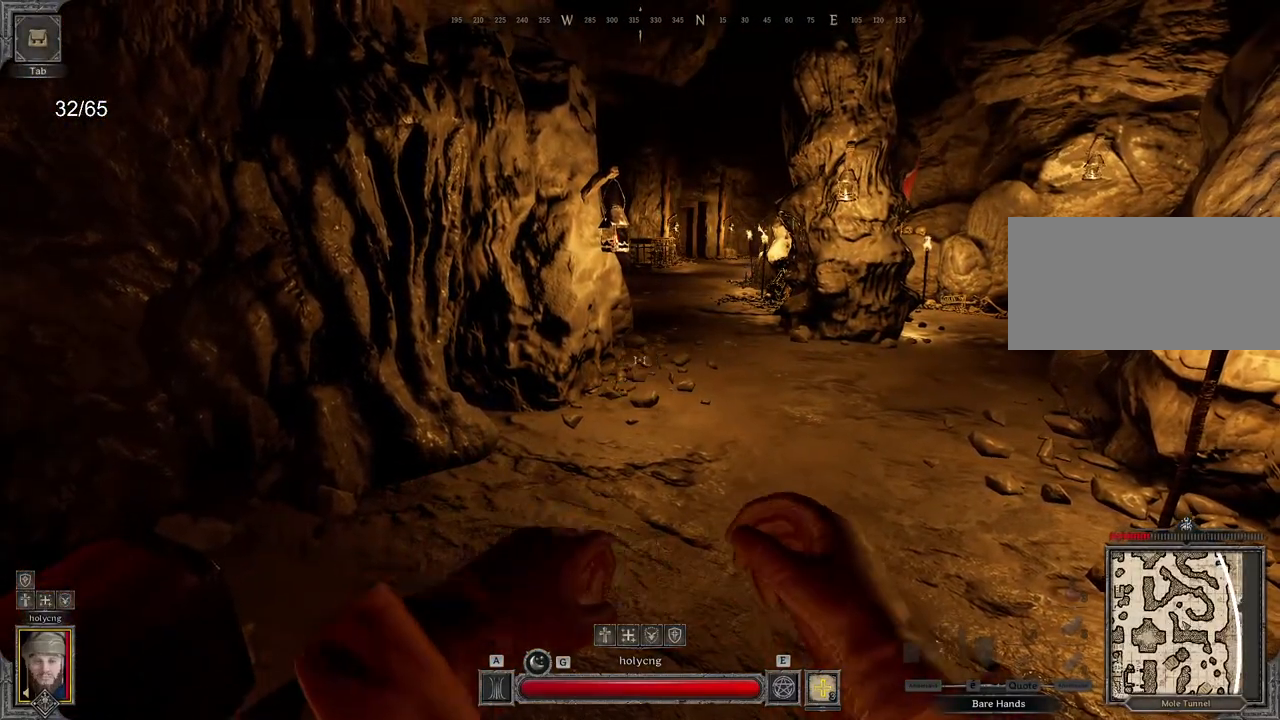
{"keys": ["z"], "mouse": [], "events": [[183, "z", "down"]]}
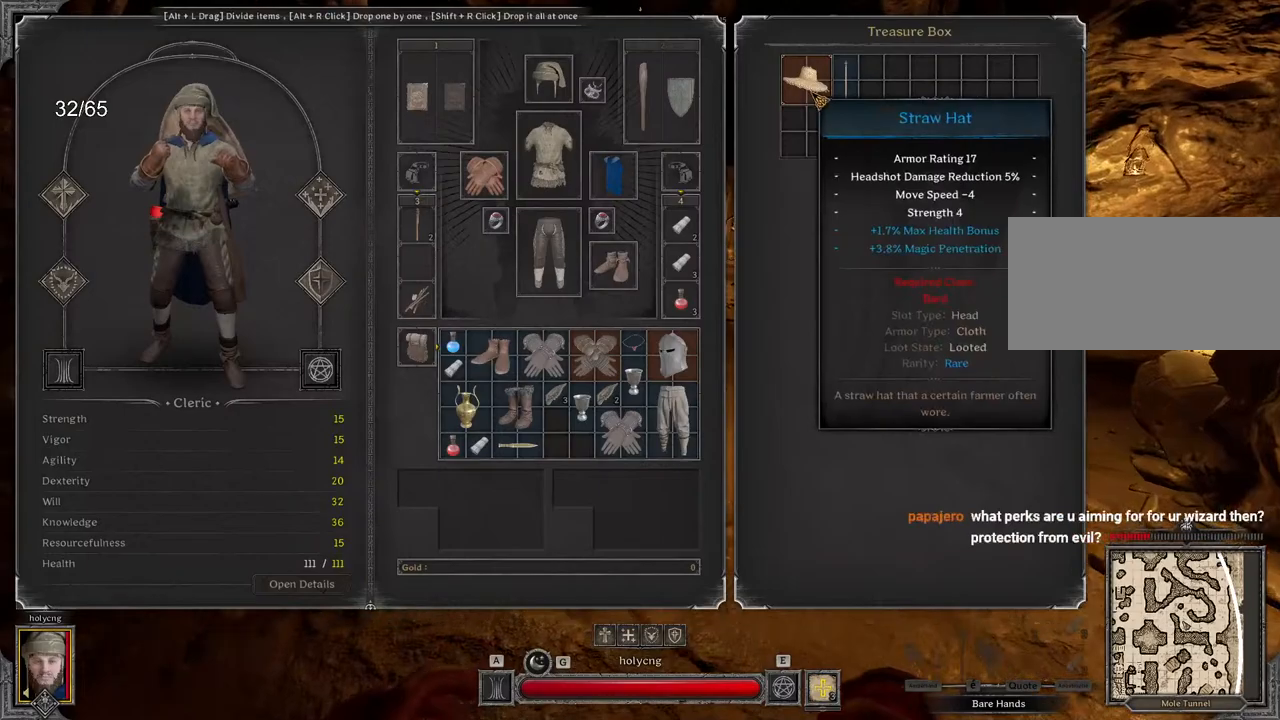
{"keys": ["z"], "mouse": [], "events": []}
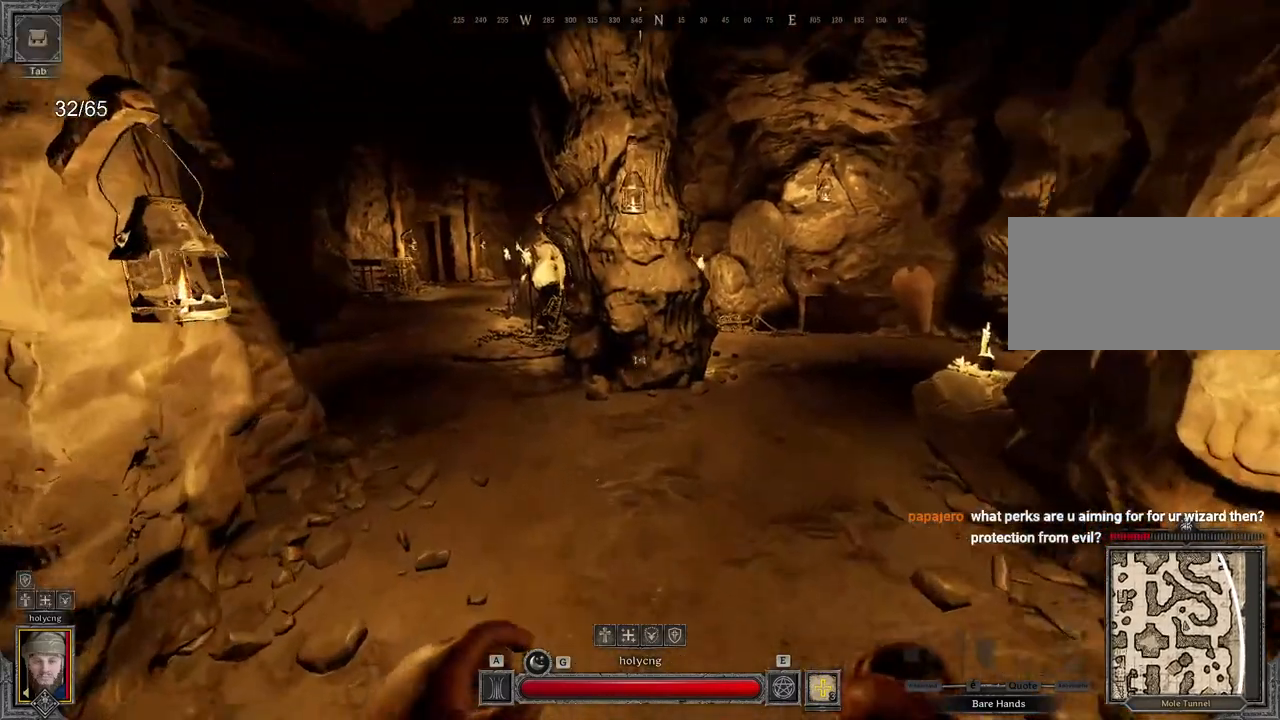
{"keys": ["q", "z"], "mouse": [], "events": [[283, "q", "down"]]}
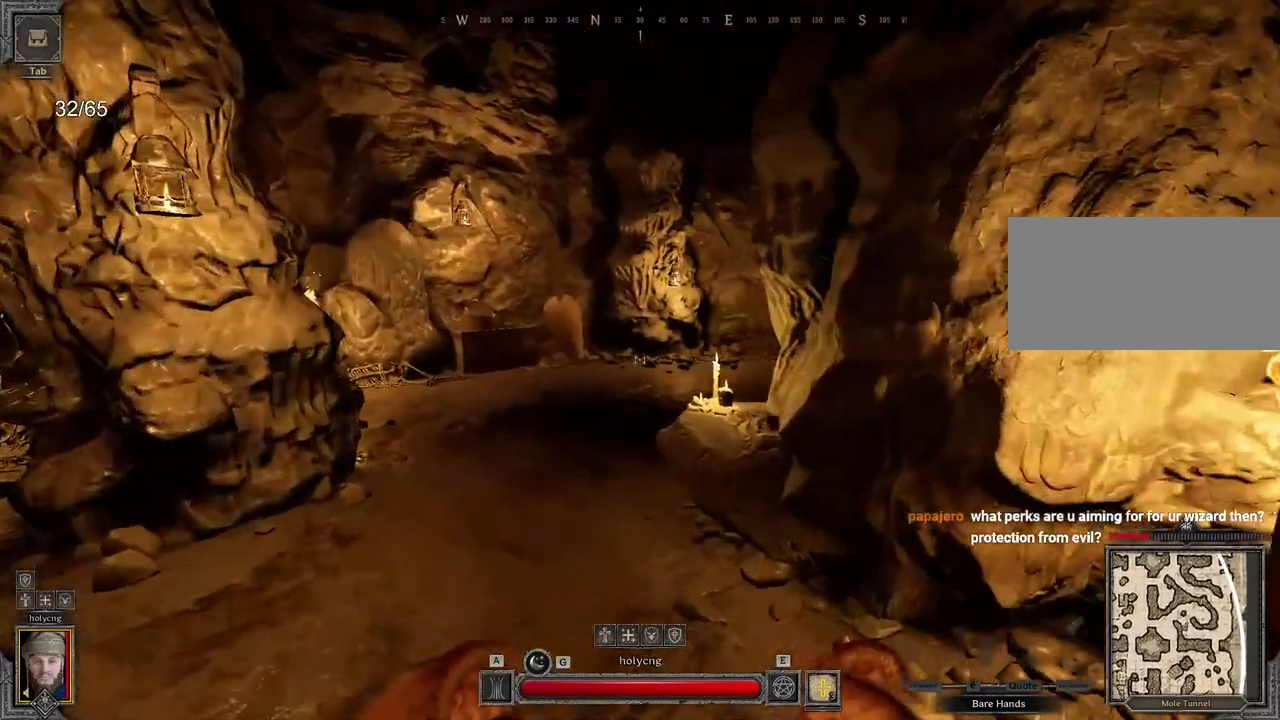
{"keys": ["q", "z"], "mouse": [], "events": []}
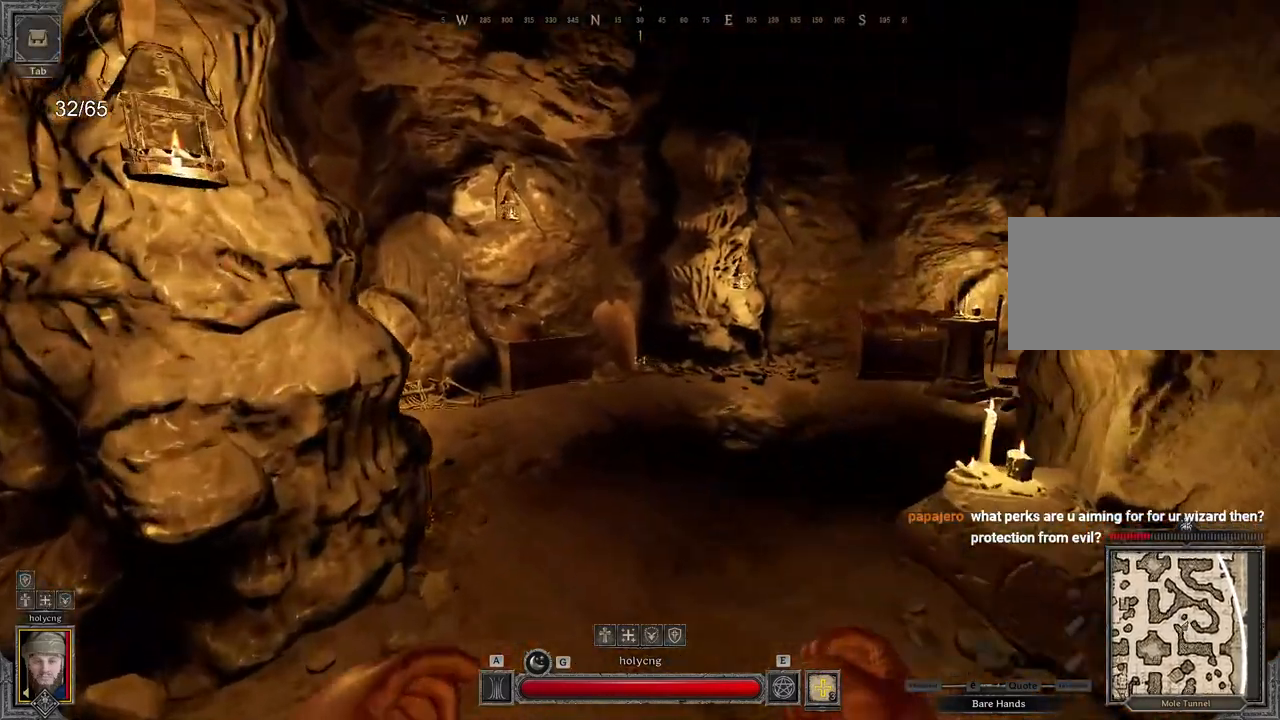
{"keys": ["z"], "mouse": [], "events": [[100, "q", "up"]]}
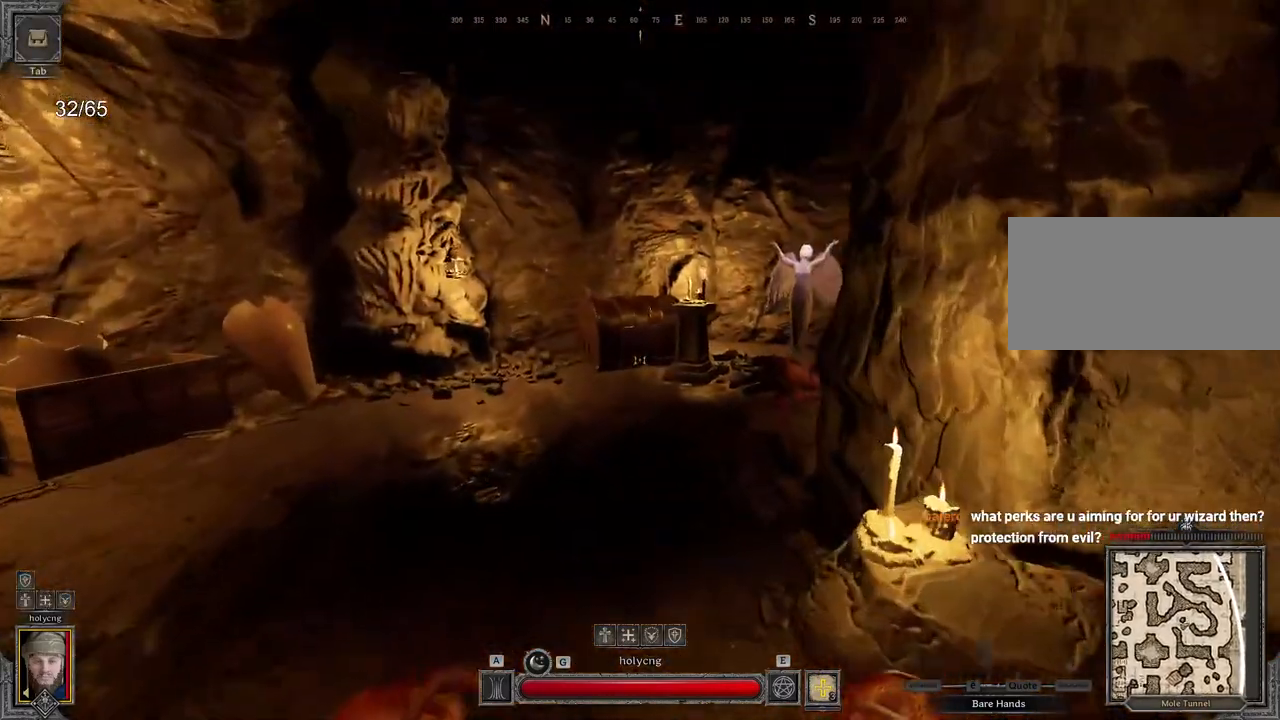
{"keys": ["z"], "mouse": [], "events": []}
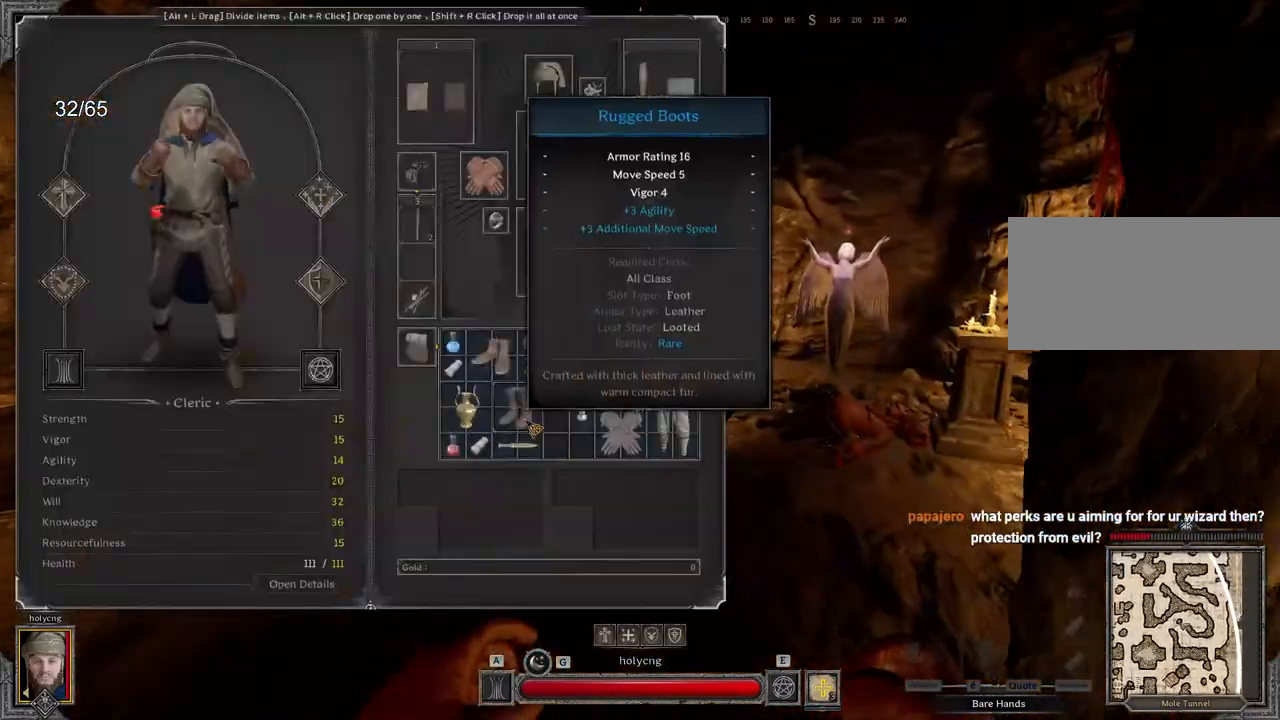
{"keys": ["d", "z"], "mouse": []}
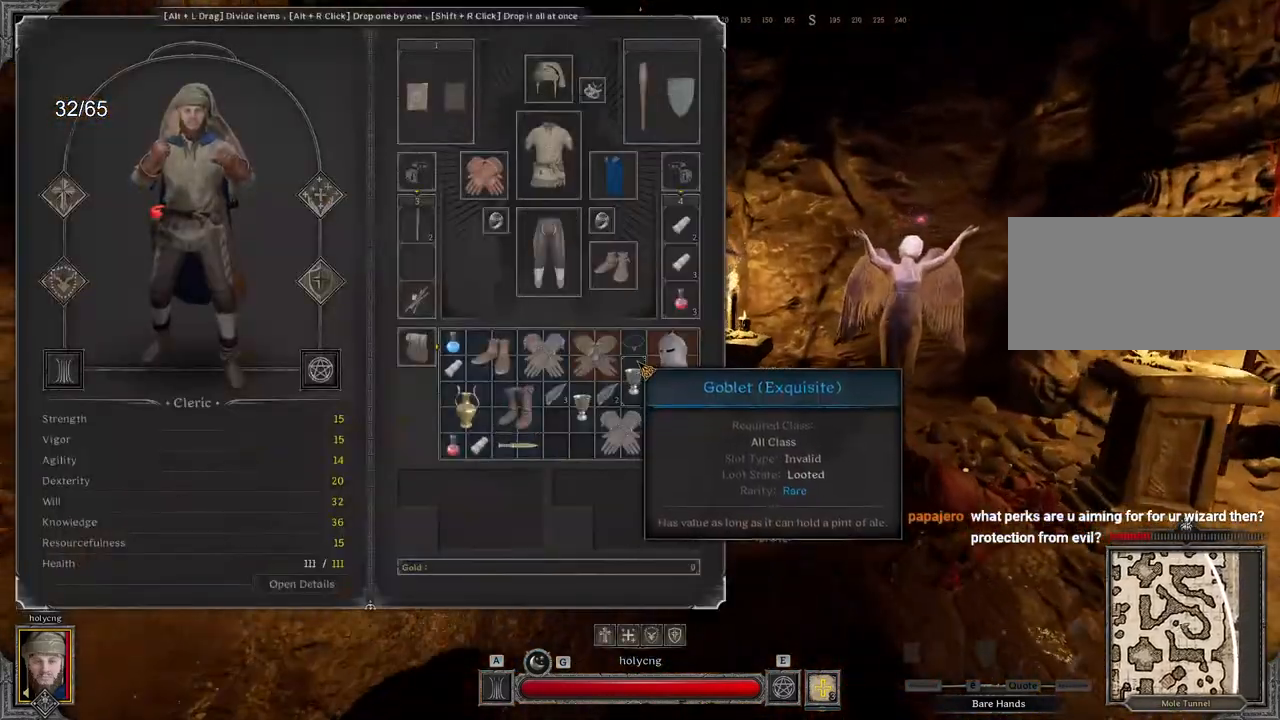
{"keys": ["z"], "mouse": [], "events": [[83, "mouse_mb5", "down"], [150, "mouse_mb5", "up"], [233, "d", "up"]]}
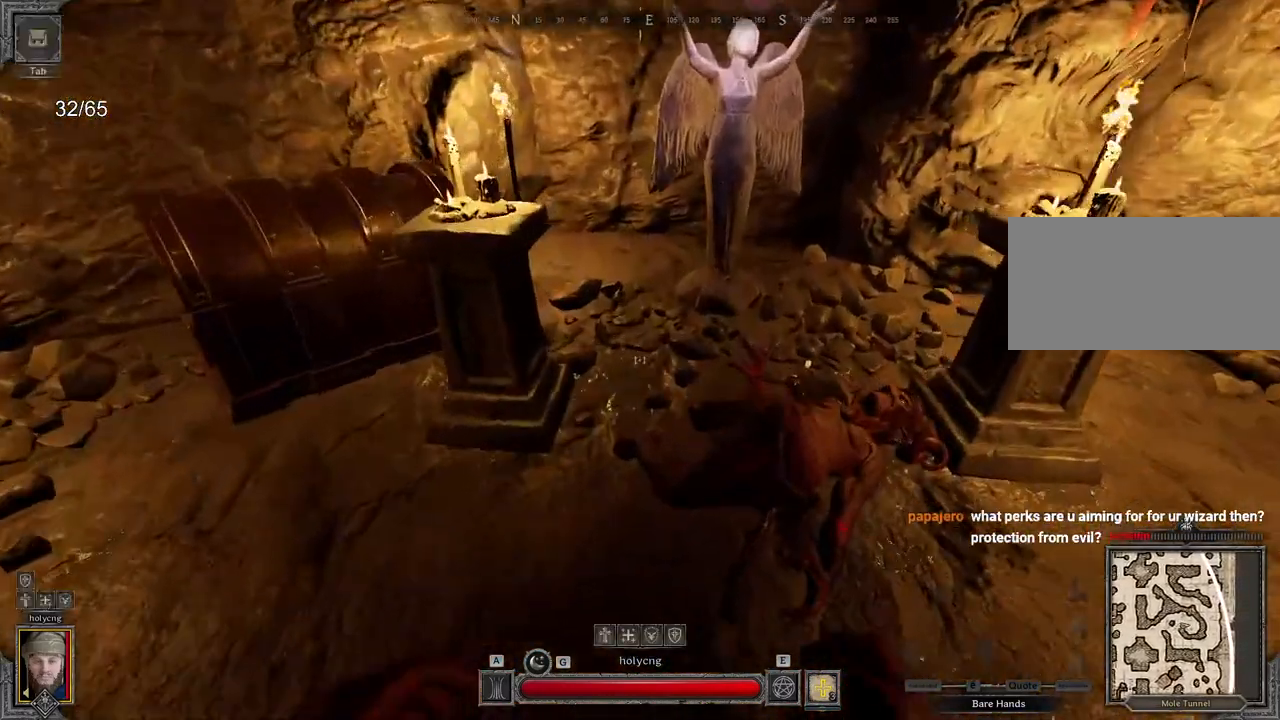
{"keys": ["z"], "mouse": [], "events": []}
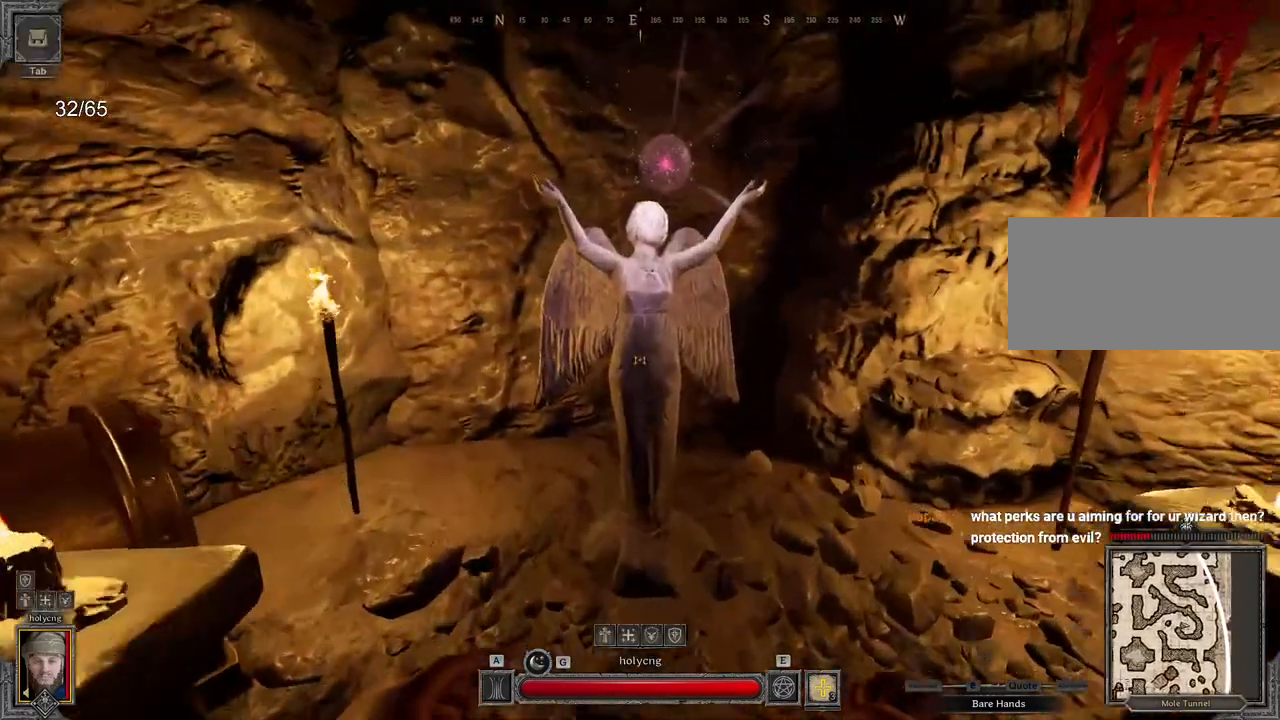
{"keys": [], "mouse": []}